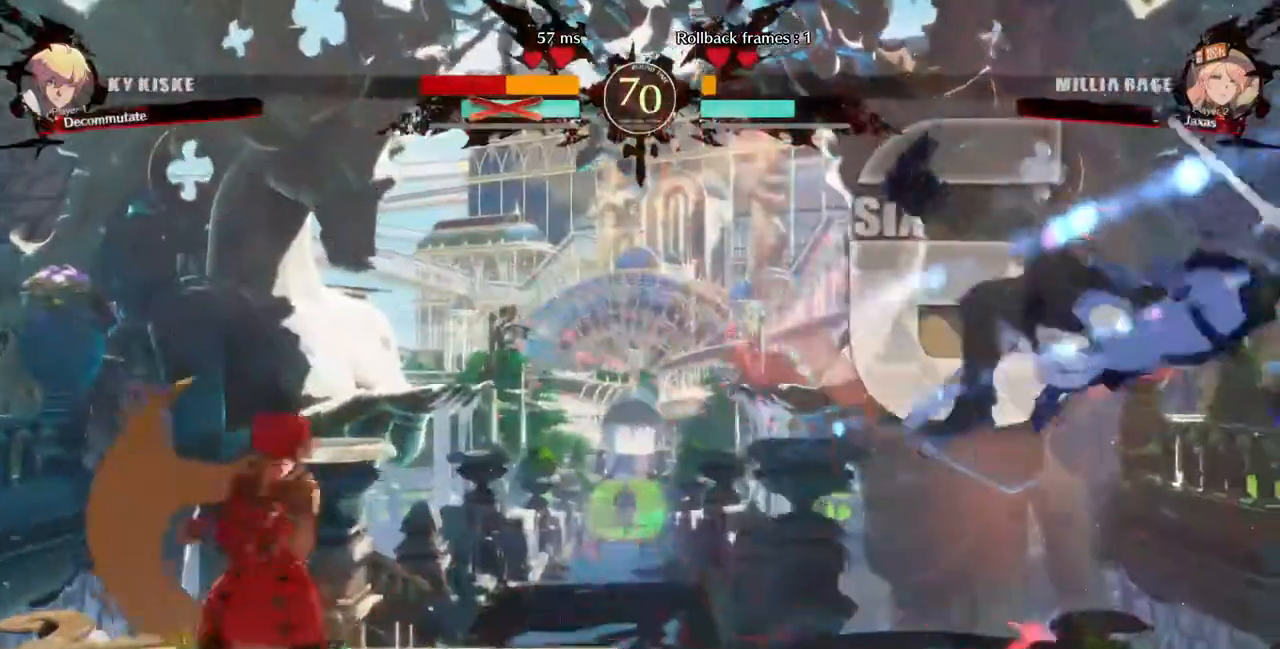
Gameplay with a controller (PlayStation layout); each line is a JSON object with the inputs held at the frame after it (dt_ms = milliseconds from this image to that frame). "events" lists button and stick changes between this image and that frame as [ms after this image, input, new state], when the widget could be followed in between. Not read: L3 R3 SELECT START other_buttons.
{"dt_ms": 520, "buttons": ["DPAD_RIGHT"], "events": [[320, "DPAD_RIGHT", "down"]]}
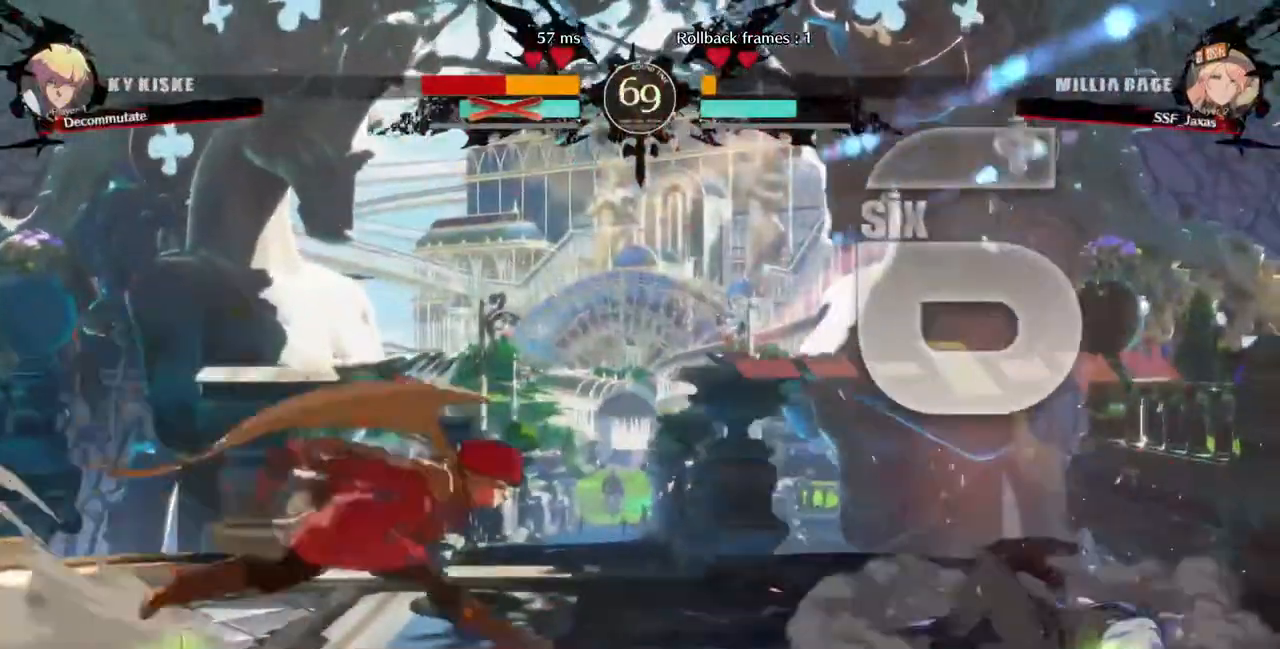
{"dt_ms": 480, "buttons": ["SQUARE", "TRIANGLE", "DPAD_DOWN"], "events": [[360, "DPAD_DOWN", "down"], [360, "DPAD_RIGHT", "up"], [400, "SQUARE", "down"], [400, "TRIANGLE", "down"]]}
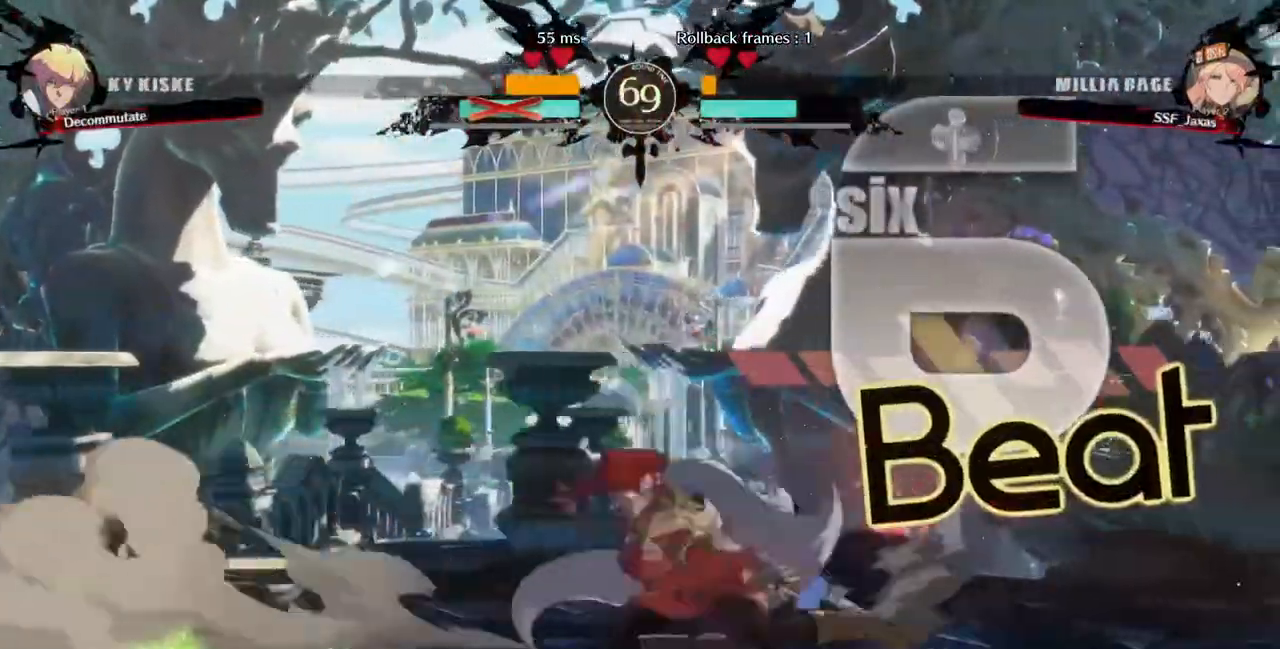
{"dt_ms": 520, "buttons": ["DPAD_LEFT"], "events": [[40, "DPAD_LEFT", "down"], [160, "SQUARE", "up"], [160, "TRIANGLE", "up"], [240, "DPAD_DOWN", "up"], [240, "R2", "down"], [360, "R2", "up"]]}
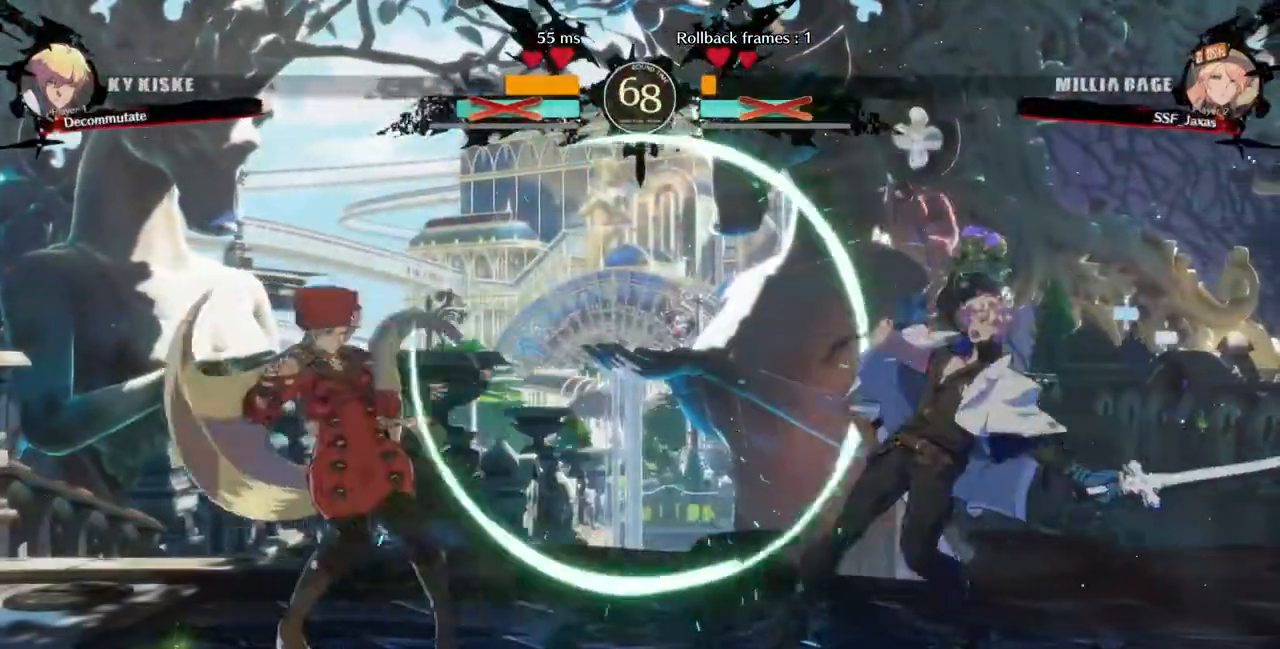
{"dt_ms": 480, "buttons": [], "events": [[280, "DPAD_LEFT", "up"], [360, "DPAD_LEFT", "down"], [440, "DPAD_LEFT", "up"]]}
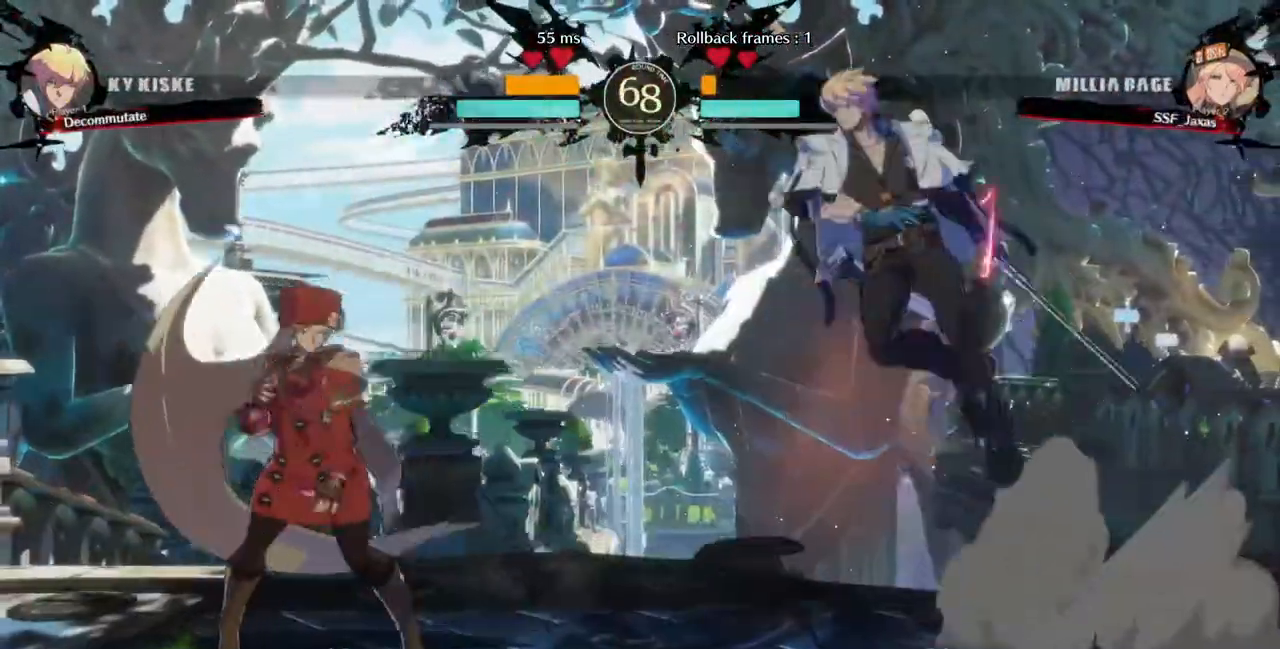
{"dt_ms": 520, "buttons": ["DPAD_LEFT"], "events": [[40, "DPAD_LEFT", "down"], [160, "DPAD_LEFT", "up"], [280, "DPAD_RIGHT", "down"], [360, "CROSS", "down"], [440, "CROSS", "up"], [440, "DPAD_DOWN", "down"], [440, "DPAD_RIGHT", "up"], [520, "DPAD_DOWN", "up"], [520, "DPAD_LEFT", "down"]]}
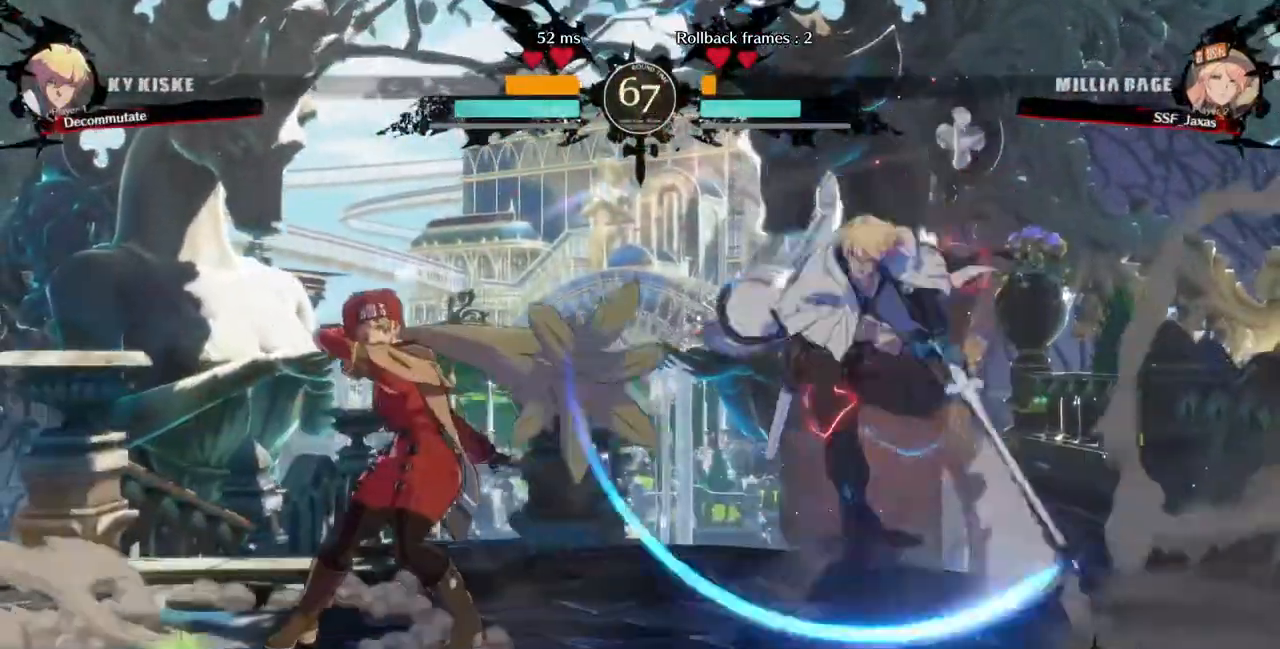
{"dt_ms": 480, "buttons": ["DPAD_DOWN", "DPAD_LEFT"], "events": [[120, "CROSS", "down"], [200, "CROSS", "up"], [320, "DPAD_DOWN", "down"]]}
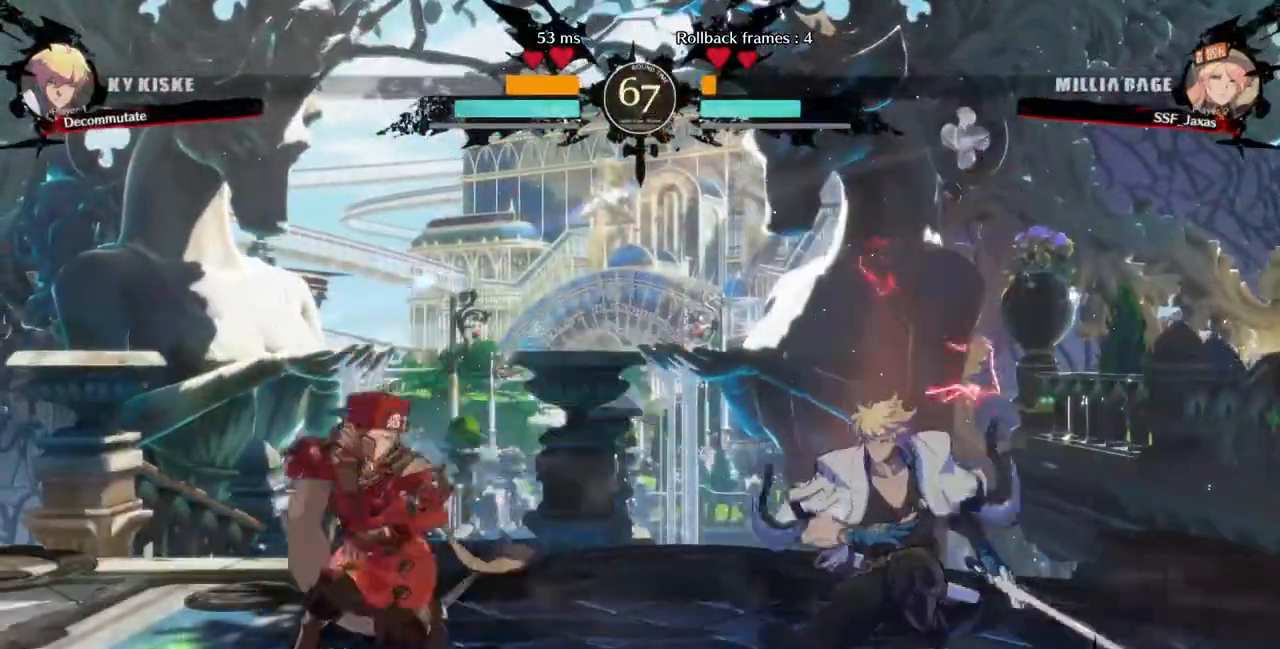
{"dt_ms": 520, "buttons": ["DPAD_UP", "DPAD_LEFT"], "events": [[440, "DPAD_DOWN", "up"], [520, "DPAD_UP", "down"]]}
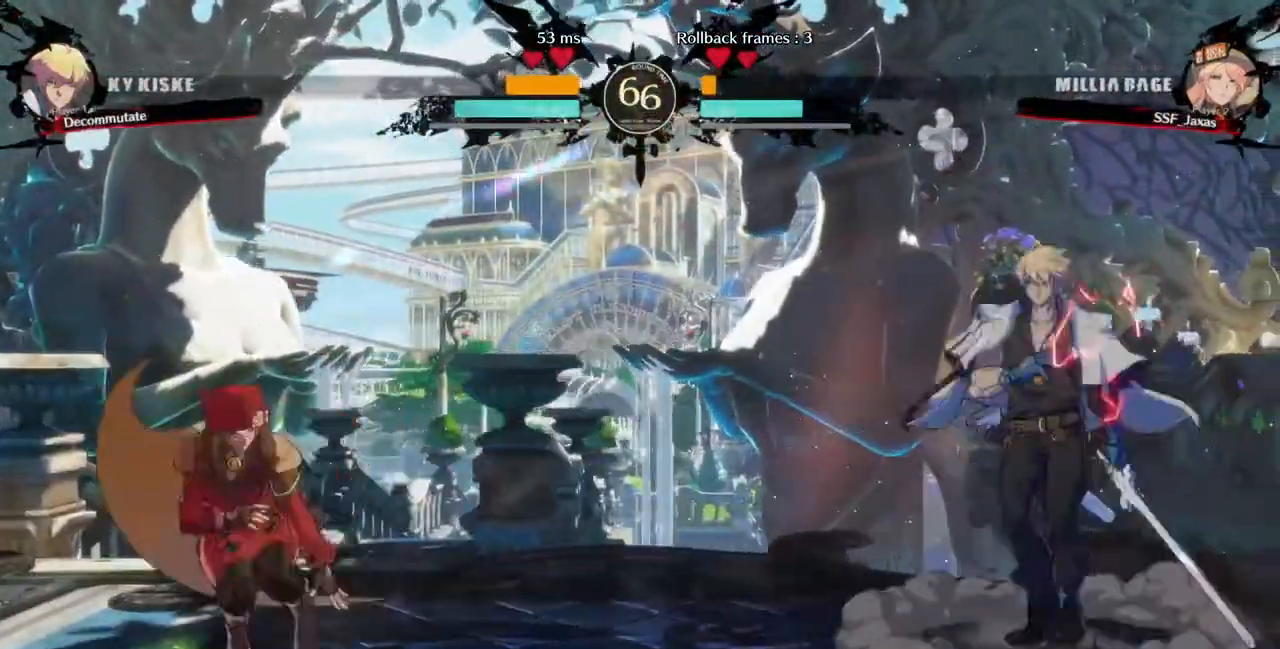
{"dt_ms": 1000, "buttons": [], "events": [[160, "DPAD_UP", "up"], [240, "DPAD_LEFT", "up"], [480, "L1", "down"], [600, "L1", "up"], [840, "L1", "down"], [920, "L1", "up"]]}
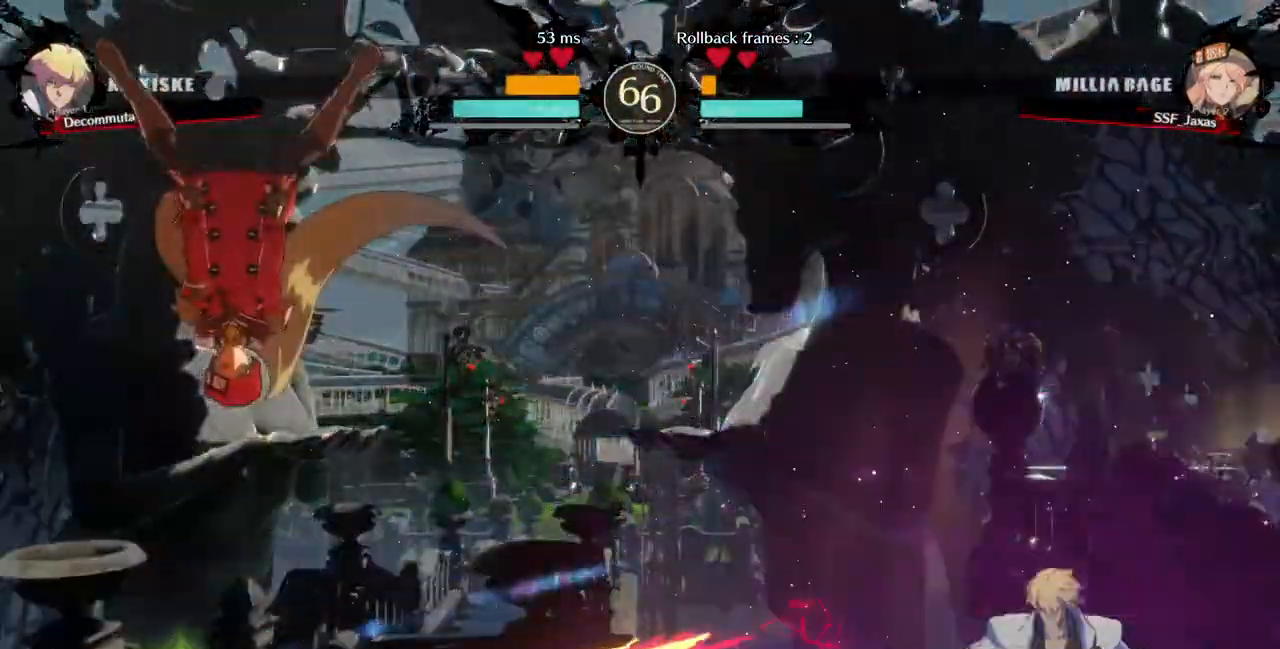
{"dt_ms": 480, "buttons": ["TRIANGLE", "DPAD_LEFT"], "events": [[40, "L1", "down"], [160, "L1", "up"], [200, "L1", "down"], [240, "DPAD_LEFT", "down"], [240, "L1", "up"], [360, "TRIANGLE", "down"]]}
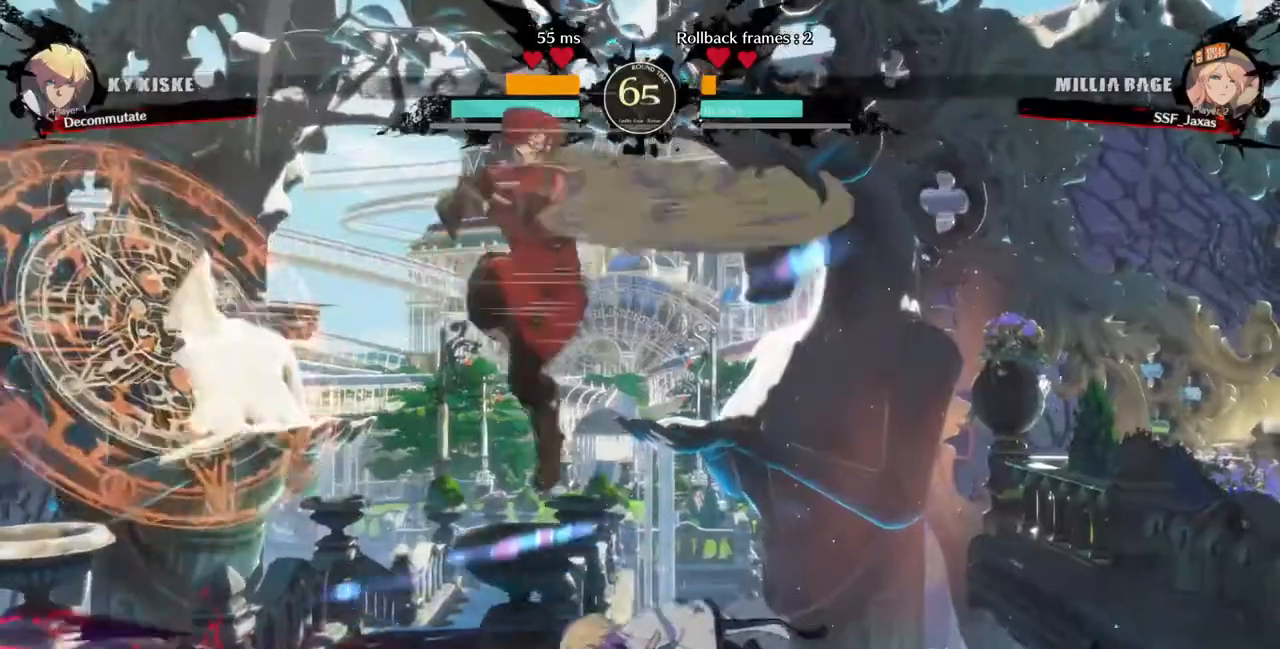
{"dt_ms": 520, "buttons": ["R2", "DPAD_DOWN"], "events": [[40, "DPAD_DOWN", "down"], [40, "TRIANGLE", "up"], [320, "DPAD_LEFT", "up"], [320, "SQUARE", "down"], [400, "SQUARE", "up"], [440, "R2", "down"]]}
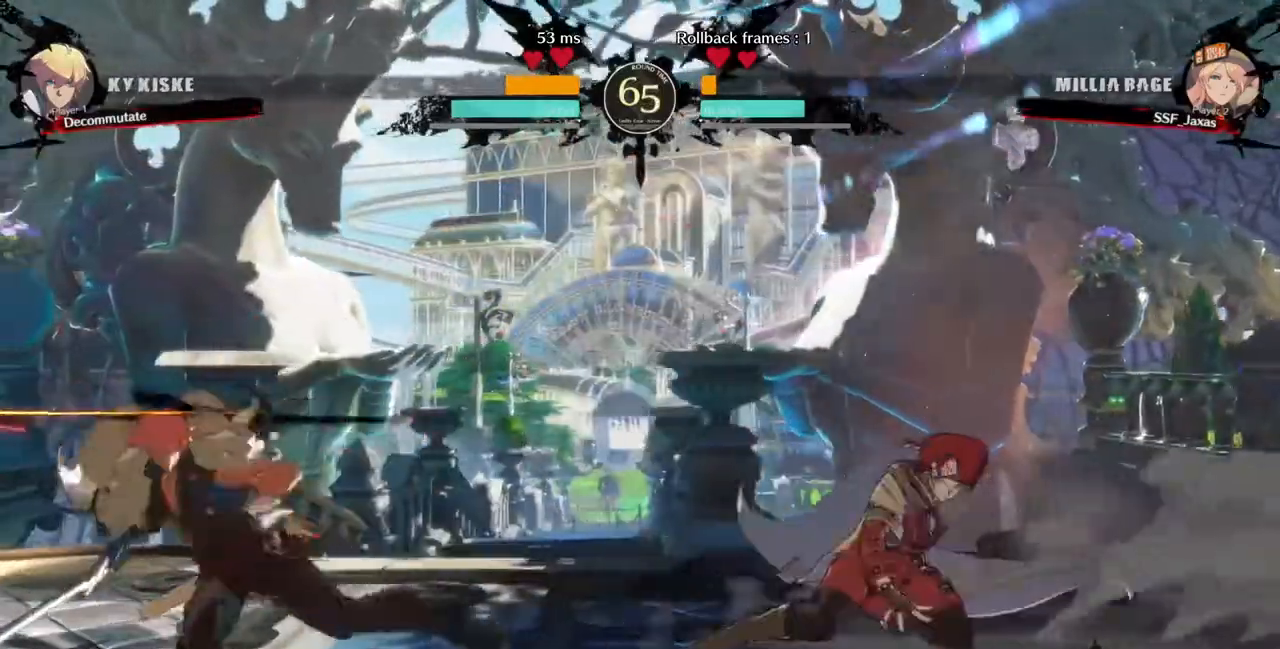
{"dt_ms": 480, "buttons": [], "events": [[80, "DPAD_DOWN", "up"], [80, "R2", "up"], [160, "DPAD_RIGHT", "down"], [440, "DPAD_RIGHT", "up"]]}
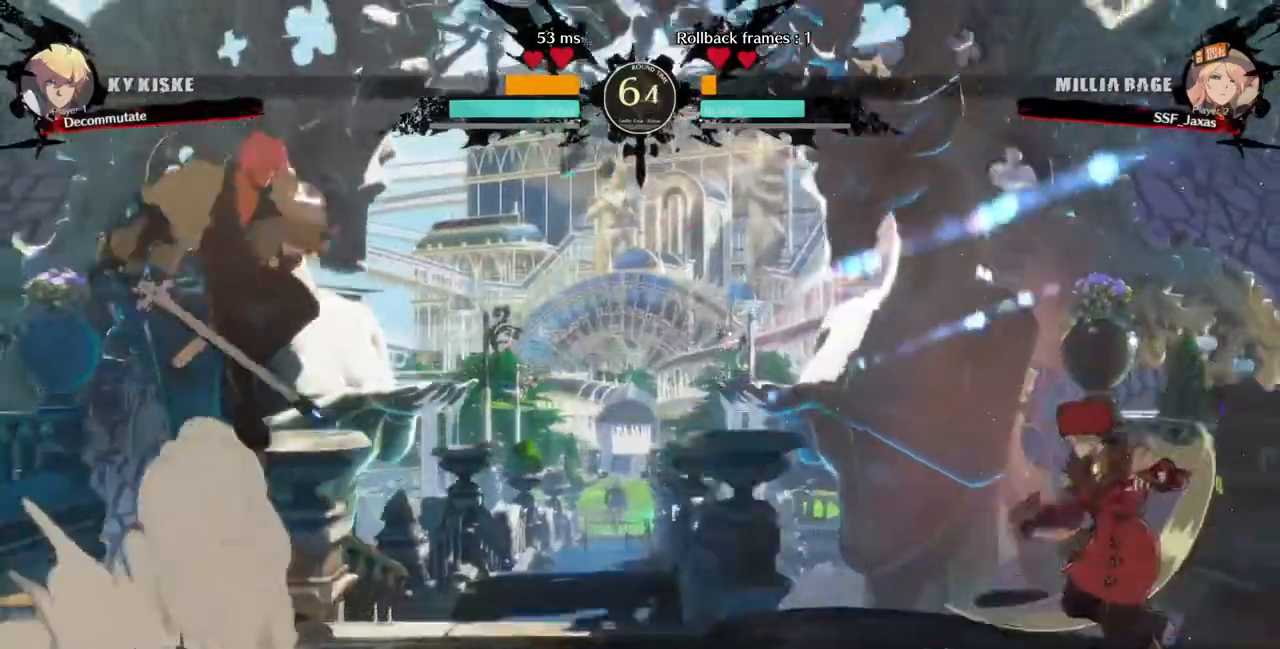
{"dt_ms": 520, "buttons": ["CROSS", "DPAD_LEFT"], "events": [[40, "DPAD_LEFT", "down"], [440, "CROSS", "down"]]}
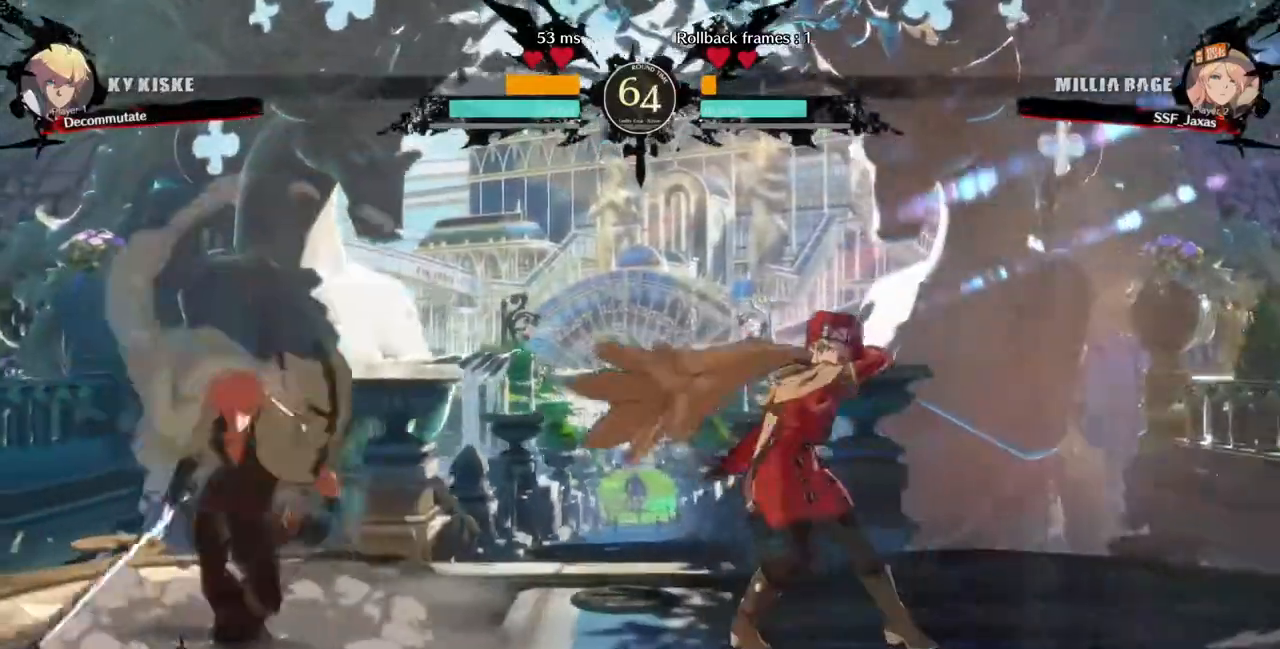
{"dt_ms": 480, "buttons": ["DPAD_RIGHT"]}
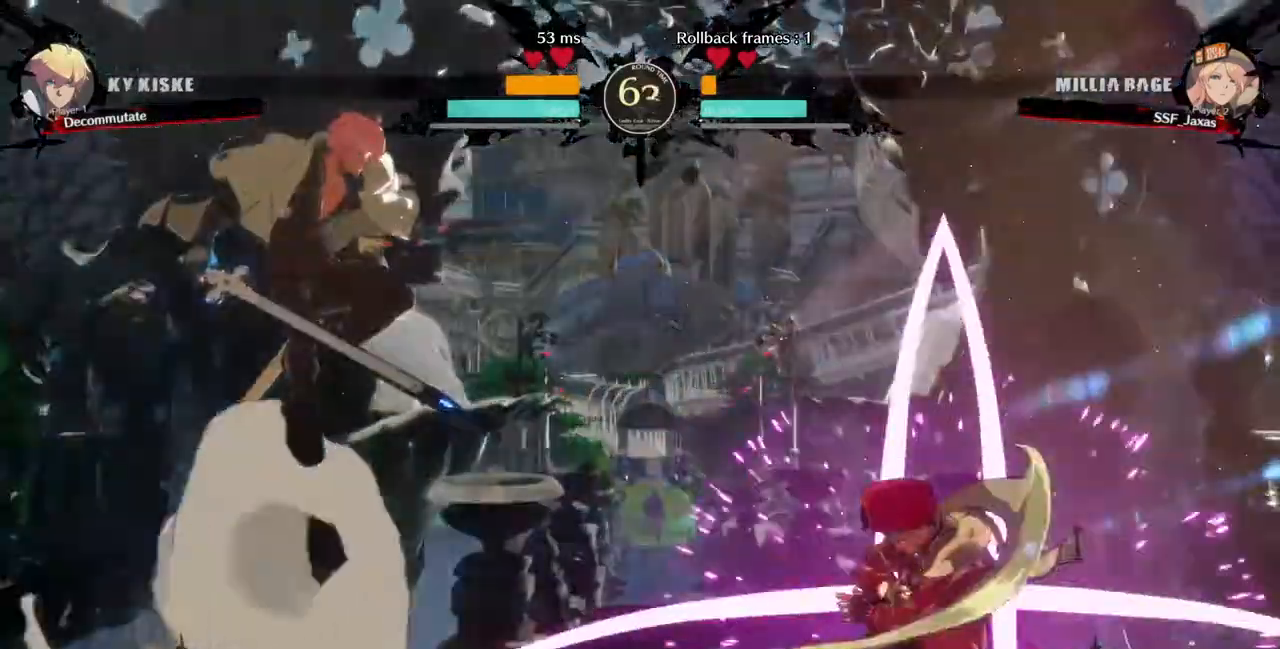
{"dt_ms": 520, "buttons": []}
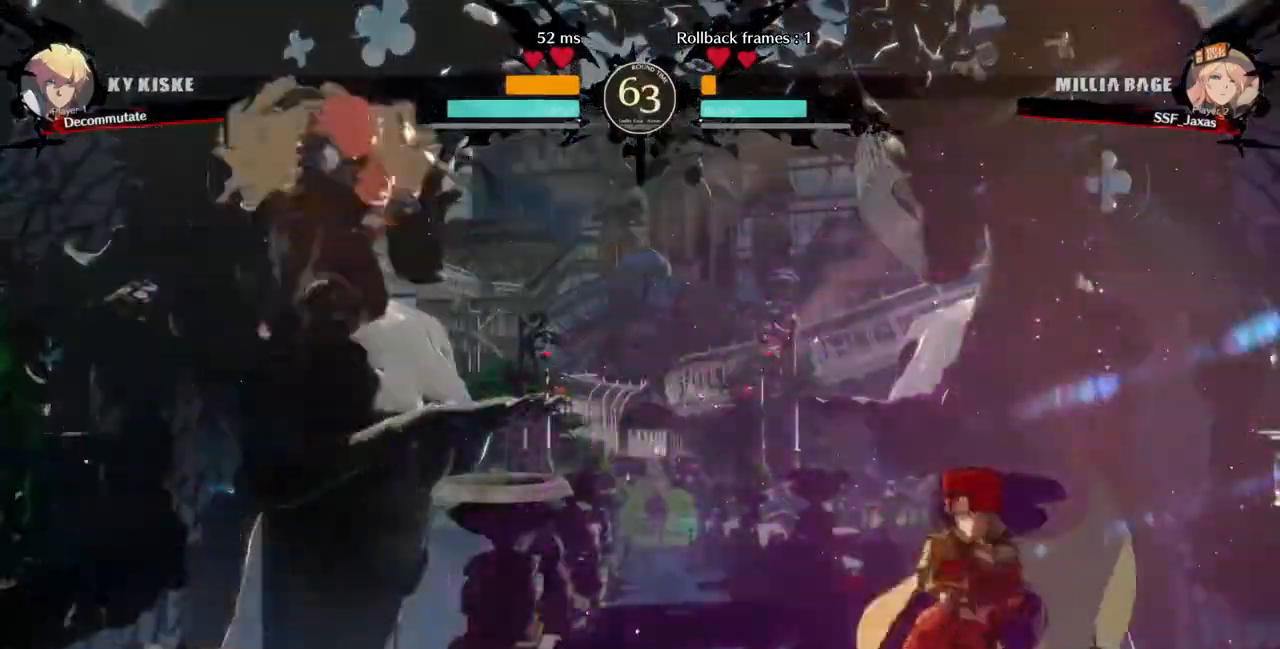
{"dt_ms": 1000, "buttons": []}
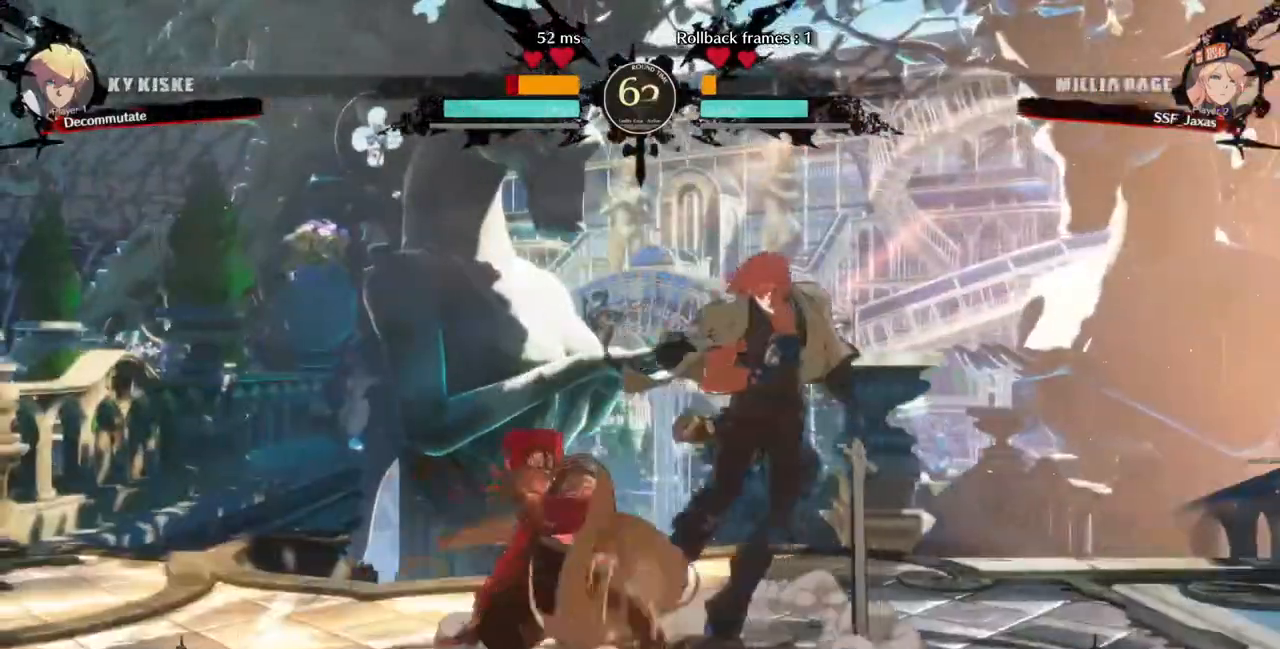
{"dt_ms": 480, "buttons": []}
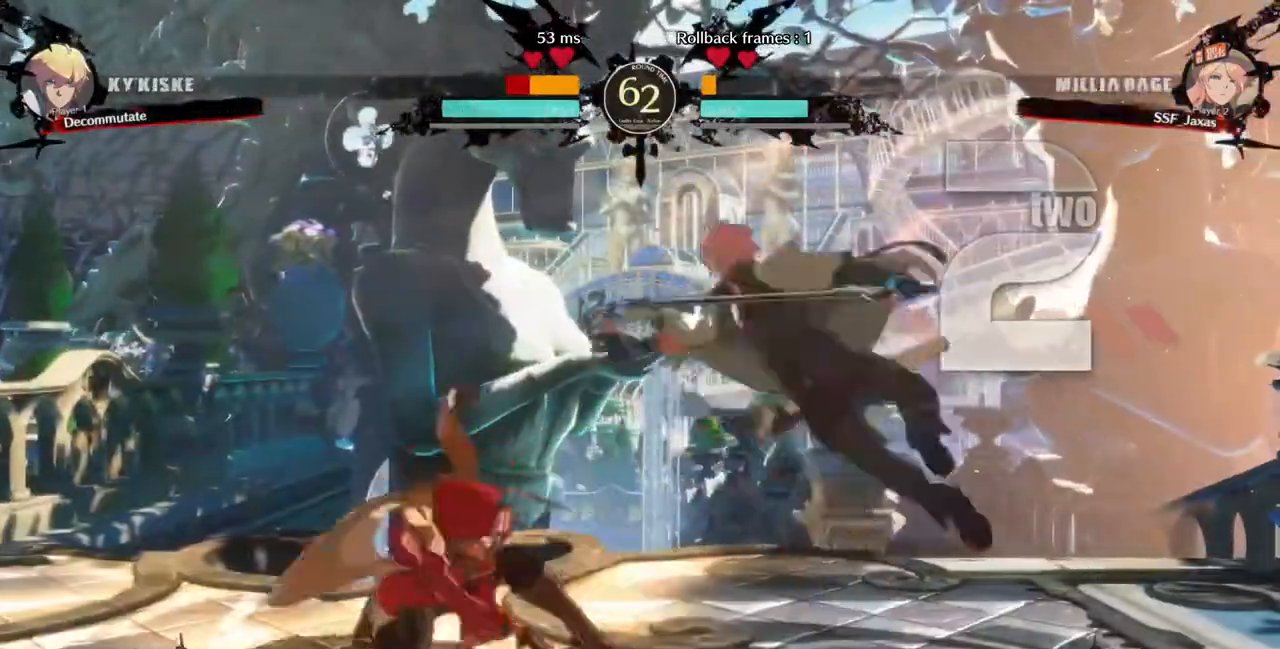
{"dt_ms": 520, "buttons": []}
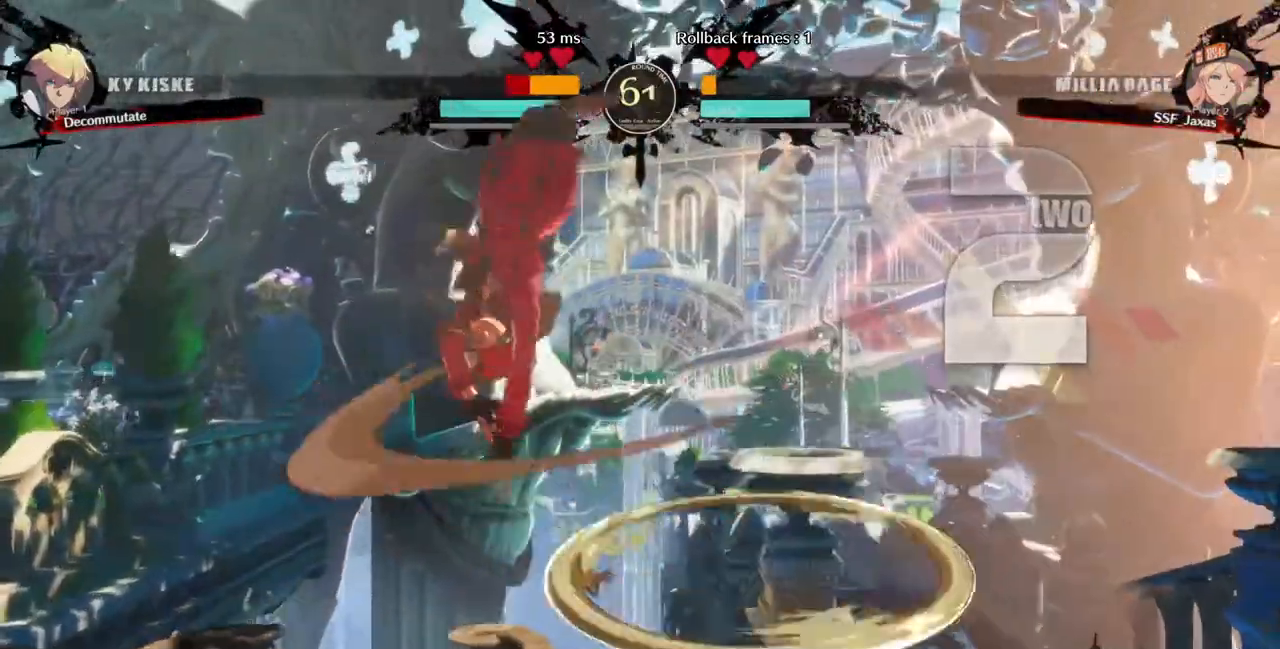
{"dt_ms": 1000, "buttons": ["TRIANGLE"]}
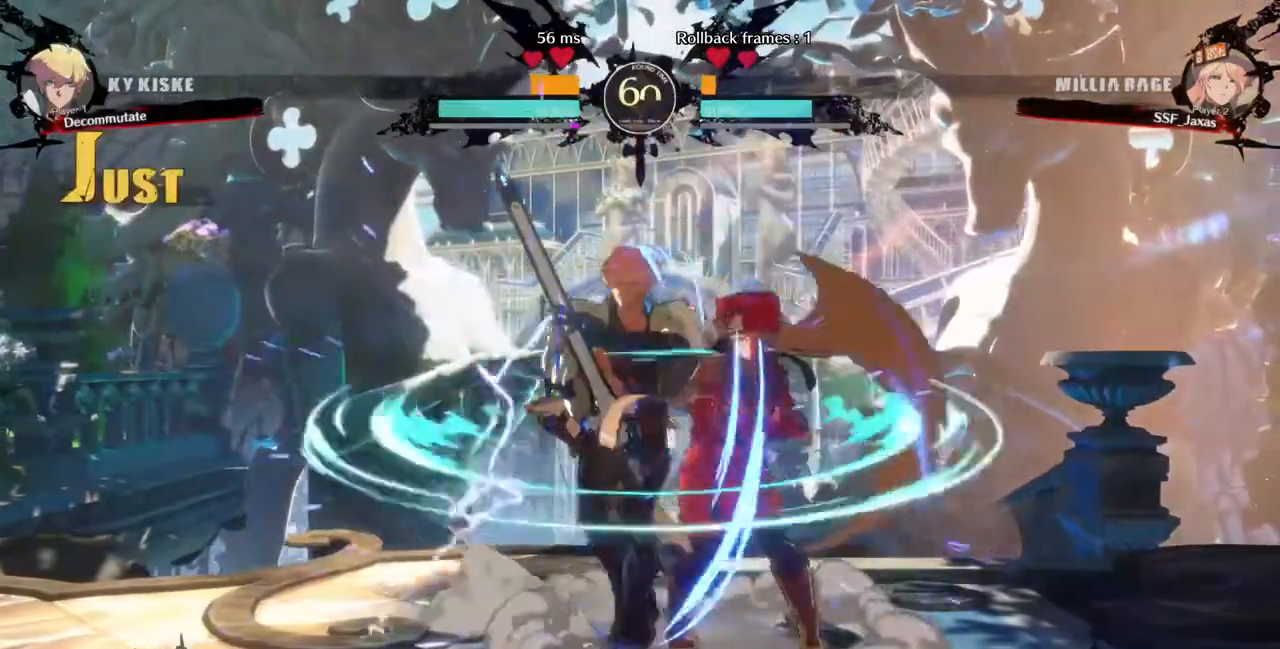
{"dt_ms": 480, "buttons": [], "events": [[80, "TRIANGLE", "up"]]}
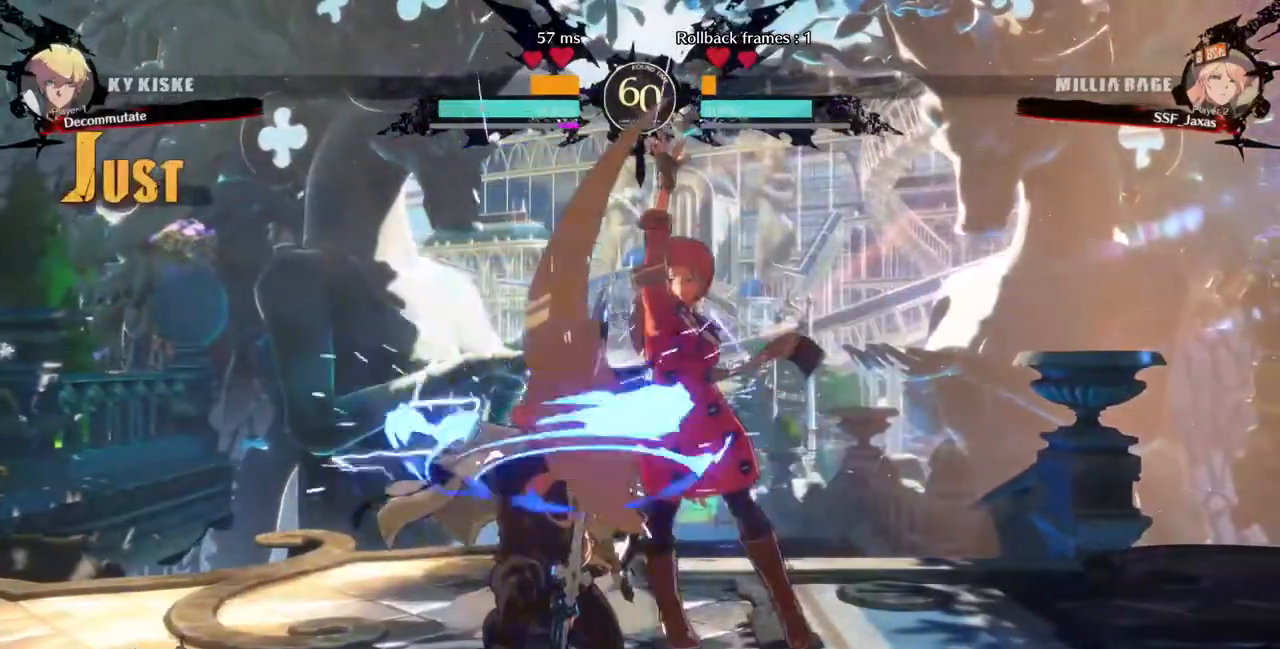
{"dt_ms": 520, "buttons": [], "events": [[160, "DPAD_DOWN", "down"], [240, "TRIANGLE", "down"], [320, "DPAD_DOWN", "up"], [440, "TRIANGLE", "up"]]}
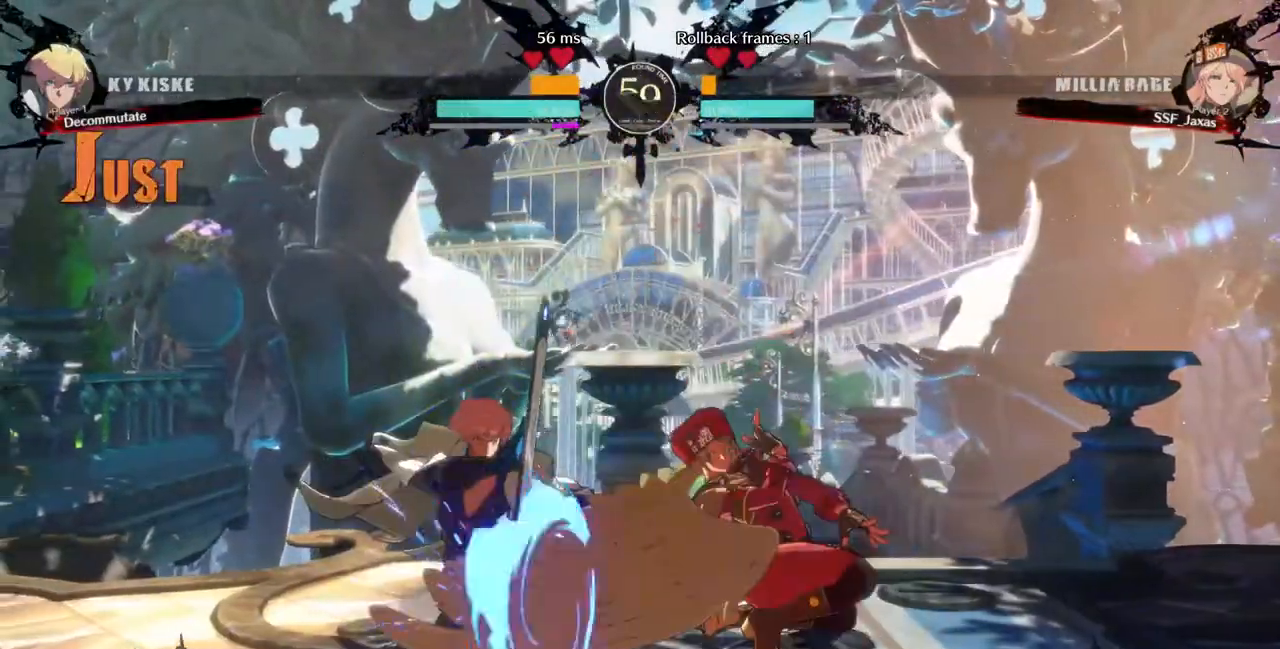
{"dt_ms": 480, "buttons": ["DPAD_DOWN"], "events": [[80, "R1", "down"], [280, "R1", "up"], [480, "DPAD_DOWN", "down"]]}